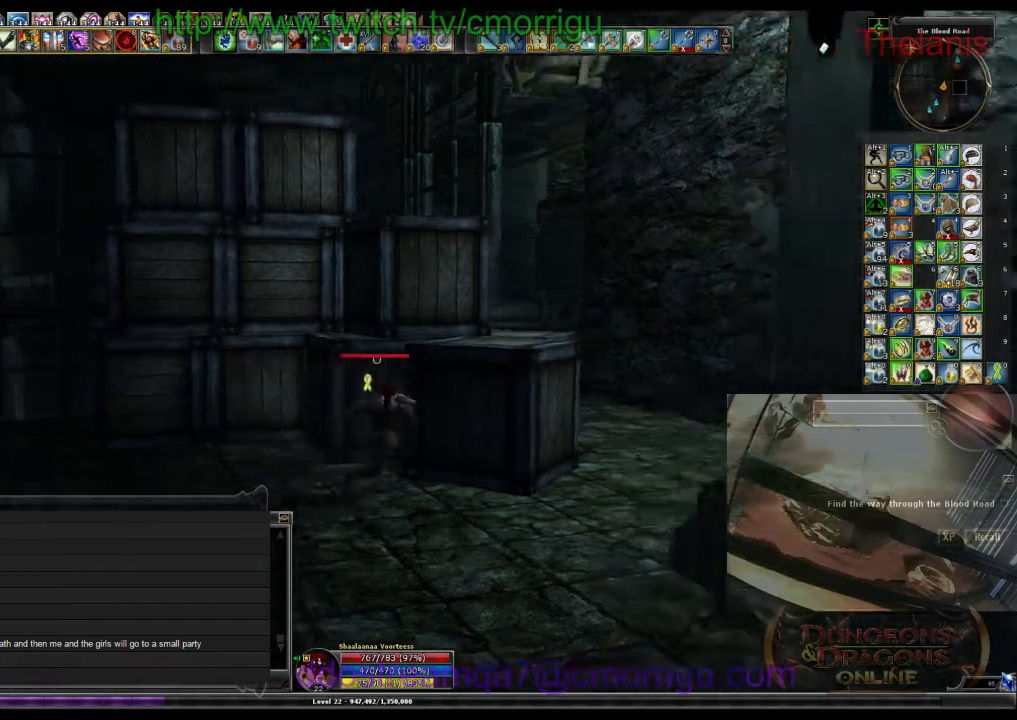
Gameplay with keyboard; each line is a JSON object with the keys held at the frame after it. "events" lists presses ("down") and releases ("up") of ".", "/", "0", "1", "2", "3", "4", "5", "6", "7", "8", "9", "a", "b", "backslash", "backspace", "c", "caps_lock", "comma", "ctrl_l", "ctrl_r", "d", "e", "equals", "escape", "f", "f1", "f10", "f11", "f12", "f2", "f3", "f4", "f5", "f6", "f7", "f8", "f9", "g", "h", "i", "j", "k", "l", "lbracket", "m", "minus", "n", "o", "p", "q", "quote", "r", "rbracket", "return", "s", "semicolon", "shift_l", "shift_r", "space", "t", "tab", "tilde", "u", "v", "w", "x", "y" and "z" between this image and that frame as [ms after this image, input, new state], when the widget could be followed in between. No other keys are recorded. Mouse input is not recorded.
{"keys": ["space", "w"], "events": [[67, "d", "up"], [67, "space", "down"]]}
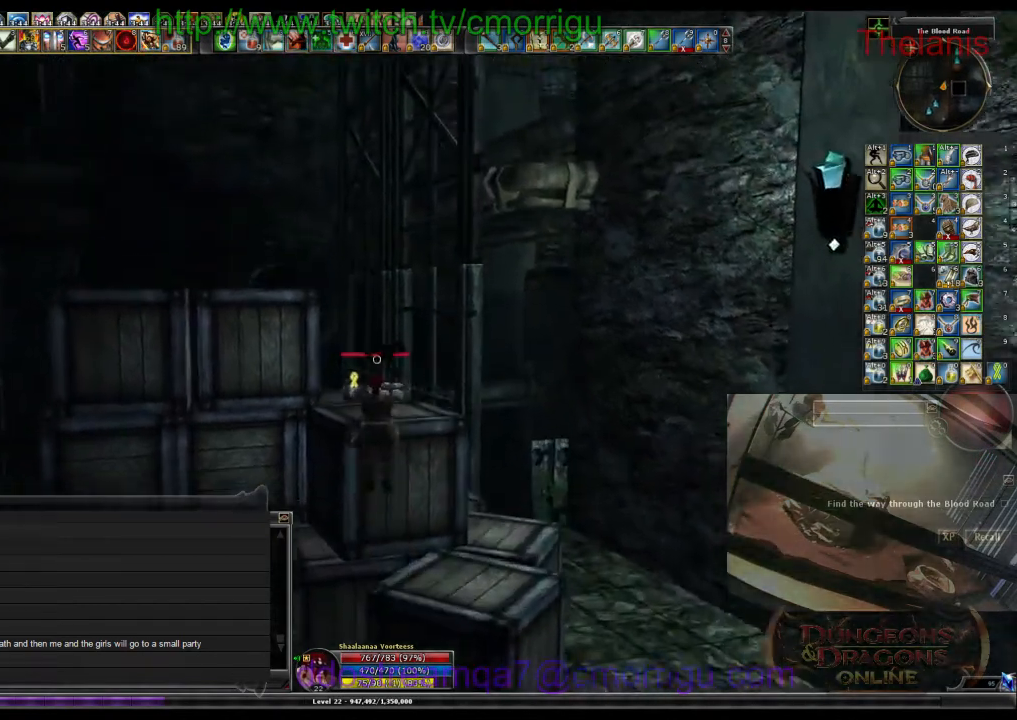
{"keys": [], "events": [[100, "space", "up"], [233, "w", "up"]]}
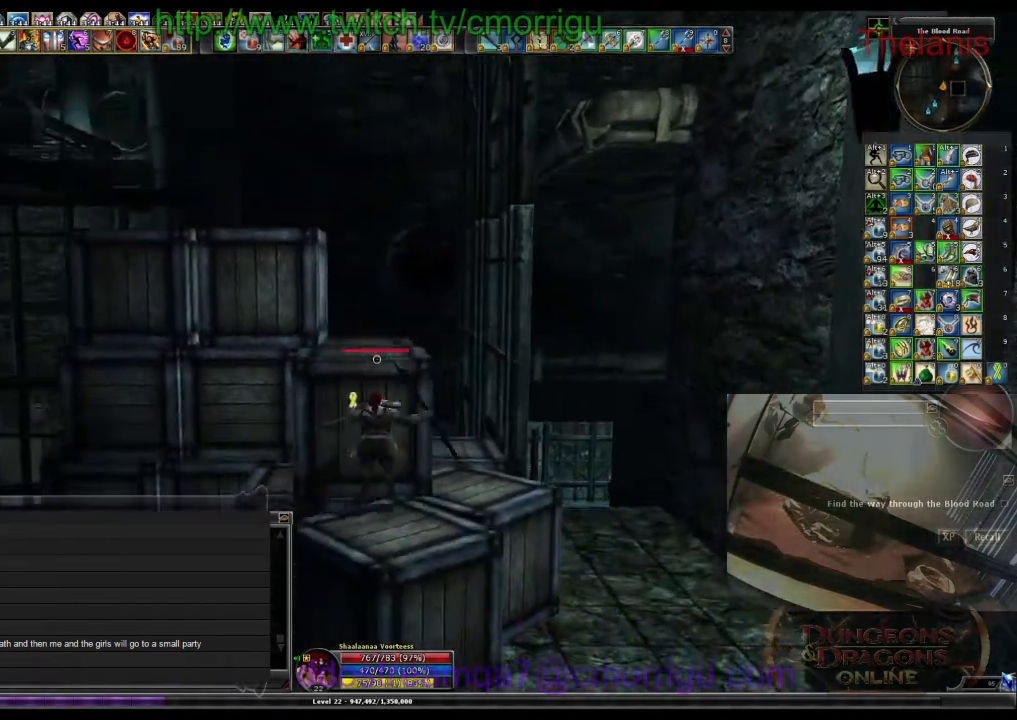
{"keys": [], "events": []}
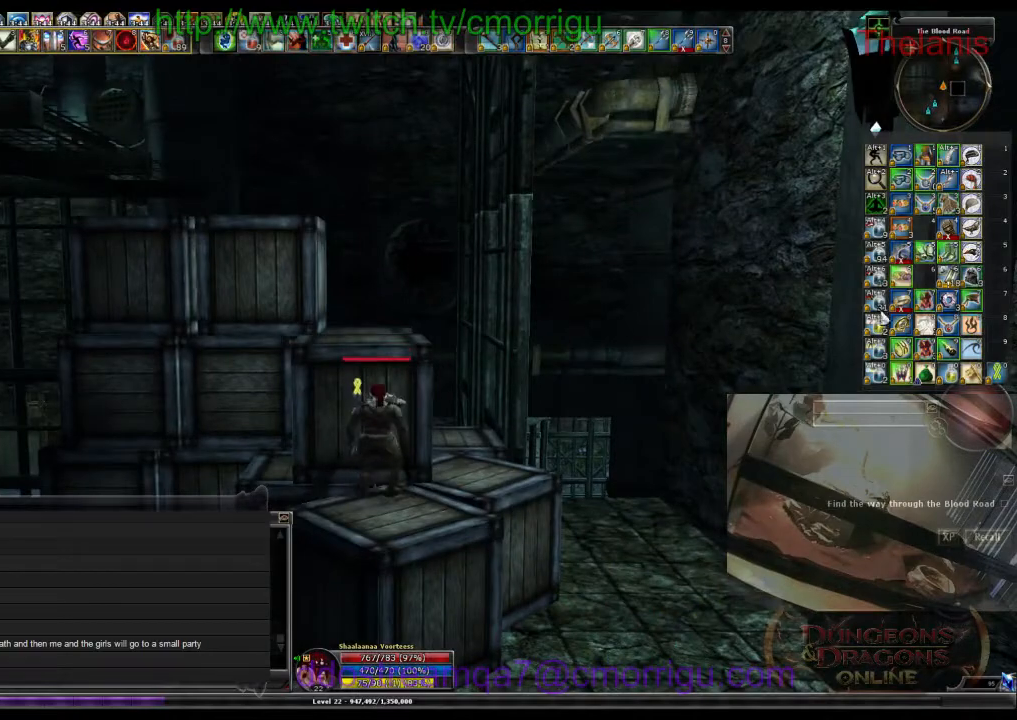
{"keys": [], "events": []}
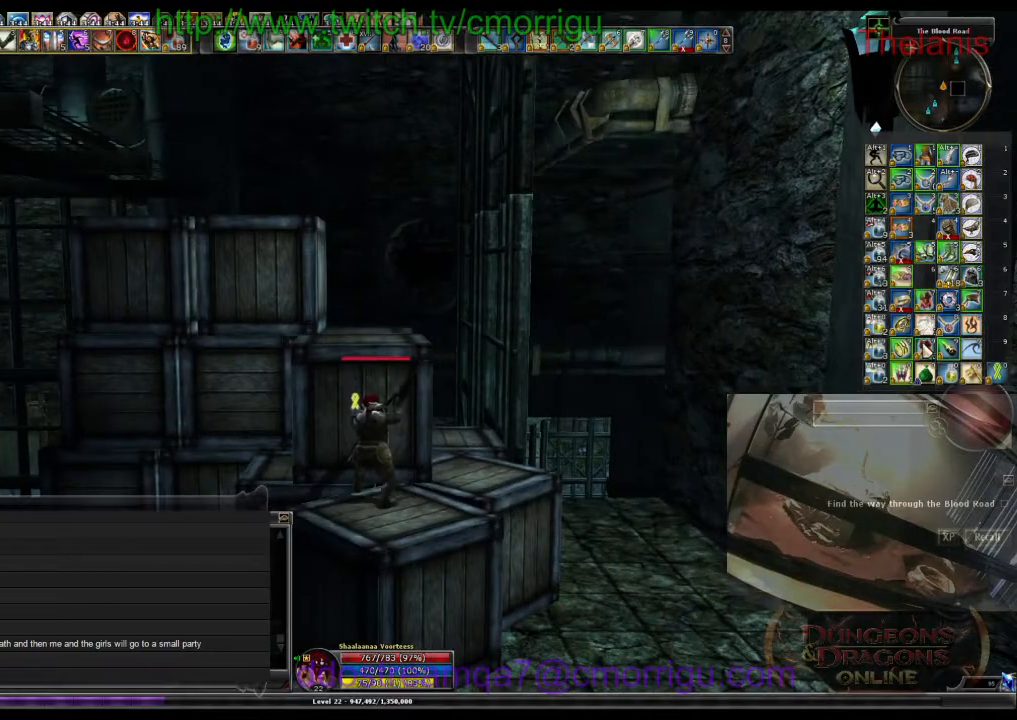
{"keys": [], "events": []}
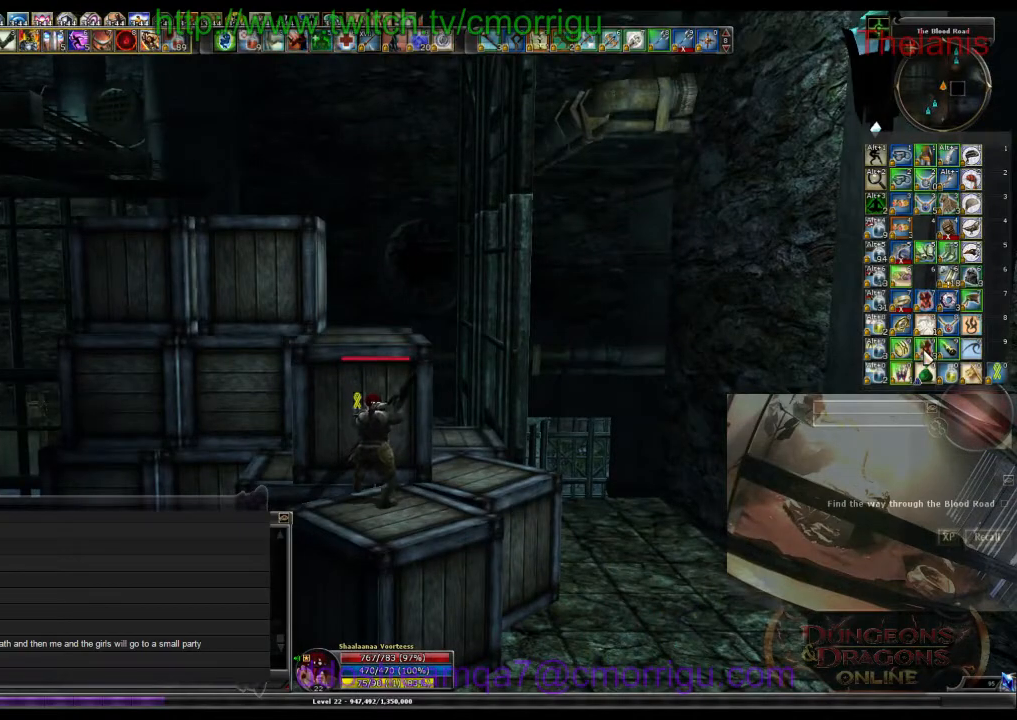
{"keys": [], "events": []}
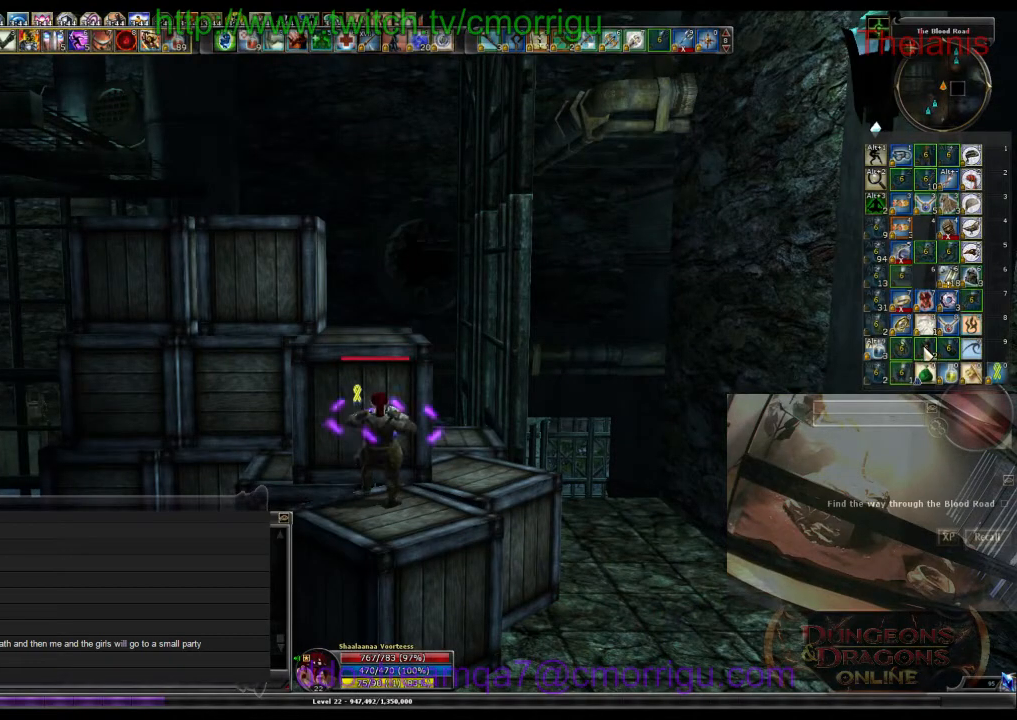
{"keys": [], "events": []}
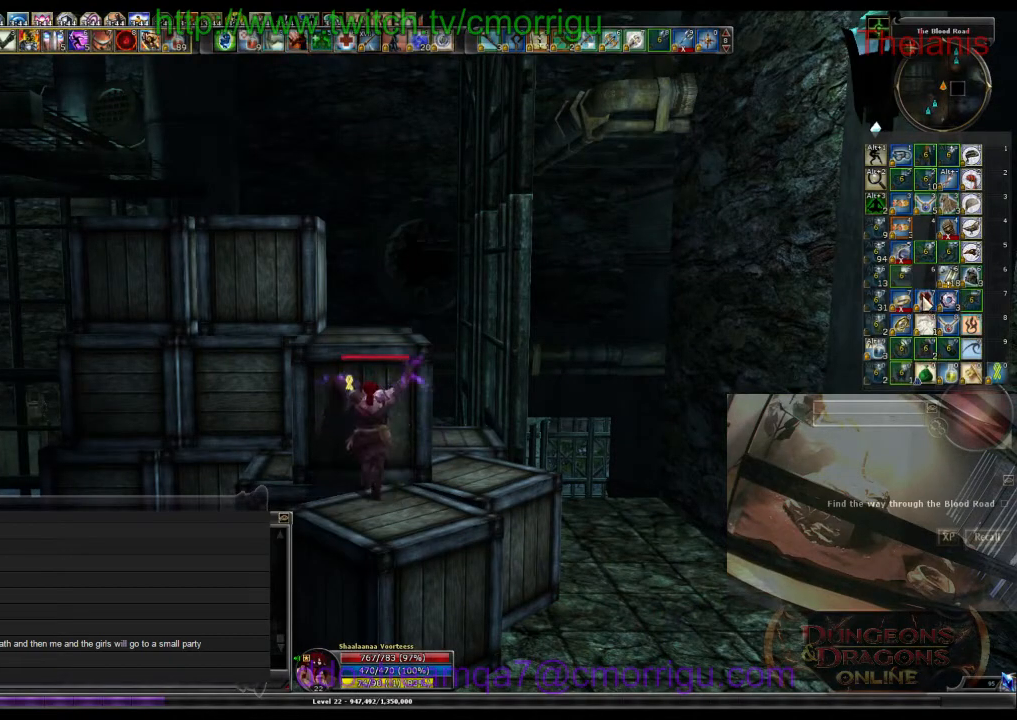
{"keys": [], "events": []}
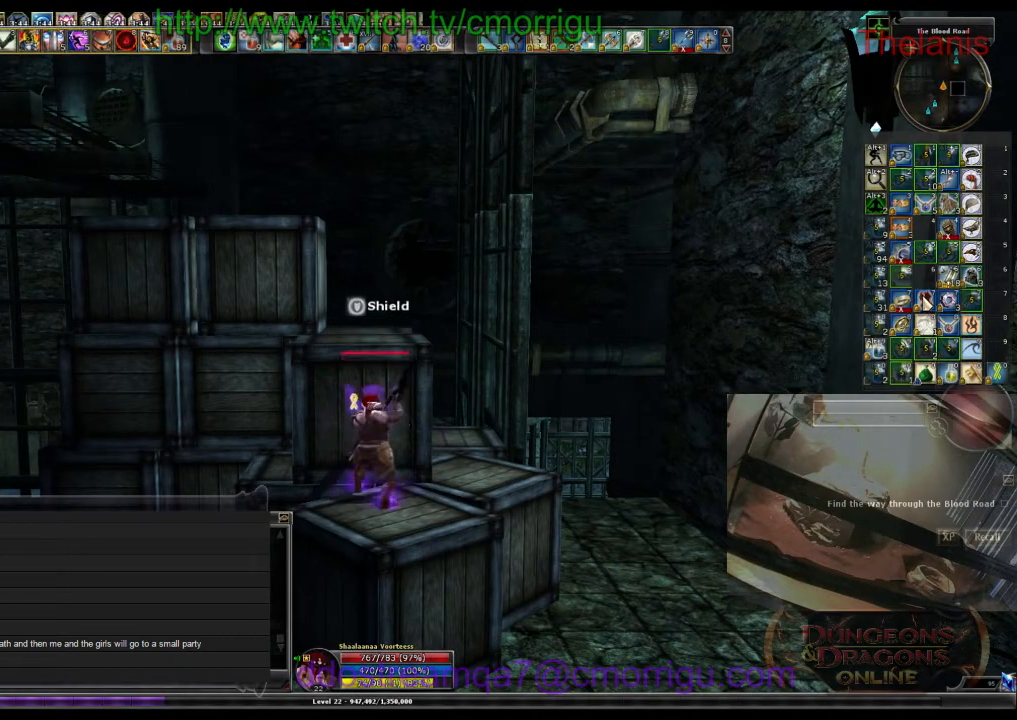
{"keys": [], "events": []}
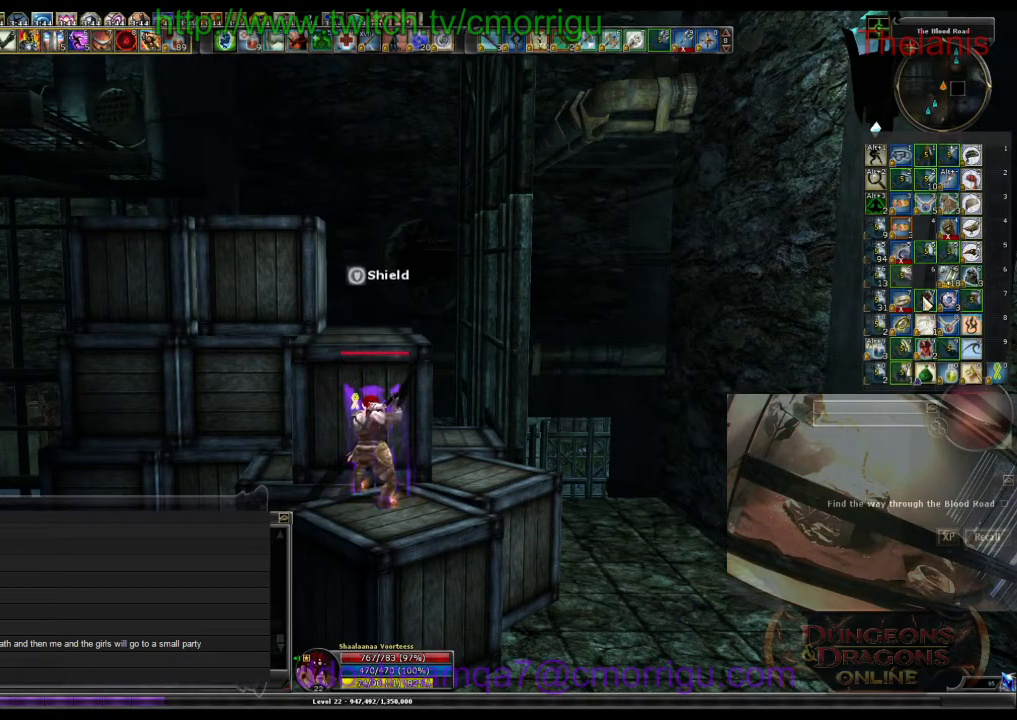
{"keys": [], "events": []}
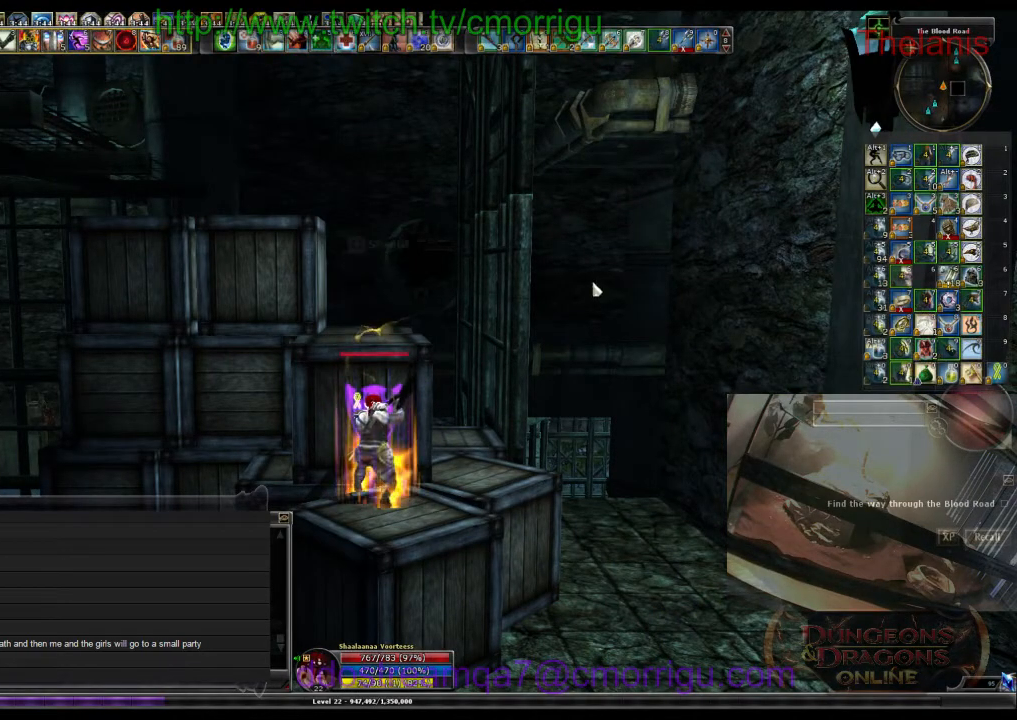
{"keys": ["space", "w"], "events": [[200, "w", "down"], [300, "space", "down"]]}
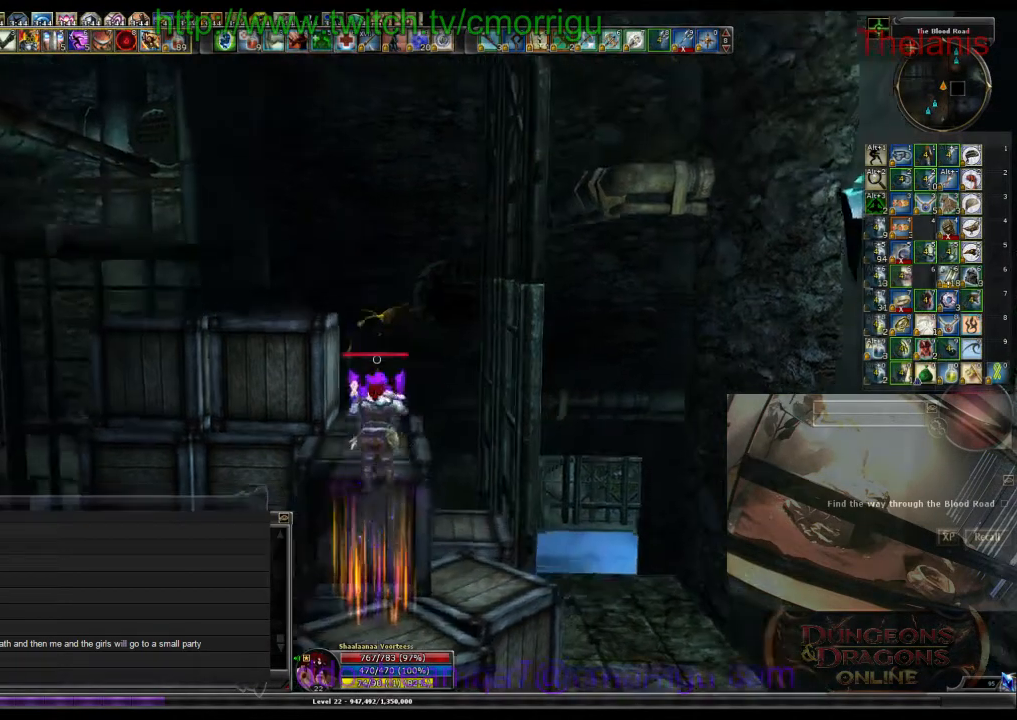
{"keys": [], "events": [[33, "space", "up"], [133, "w", "up"]]}
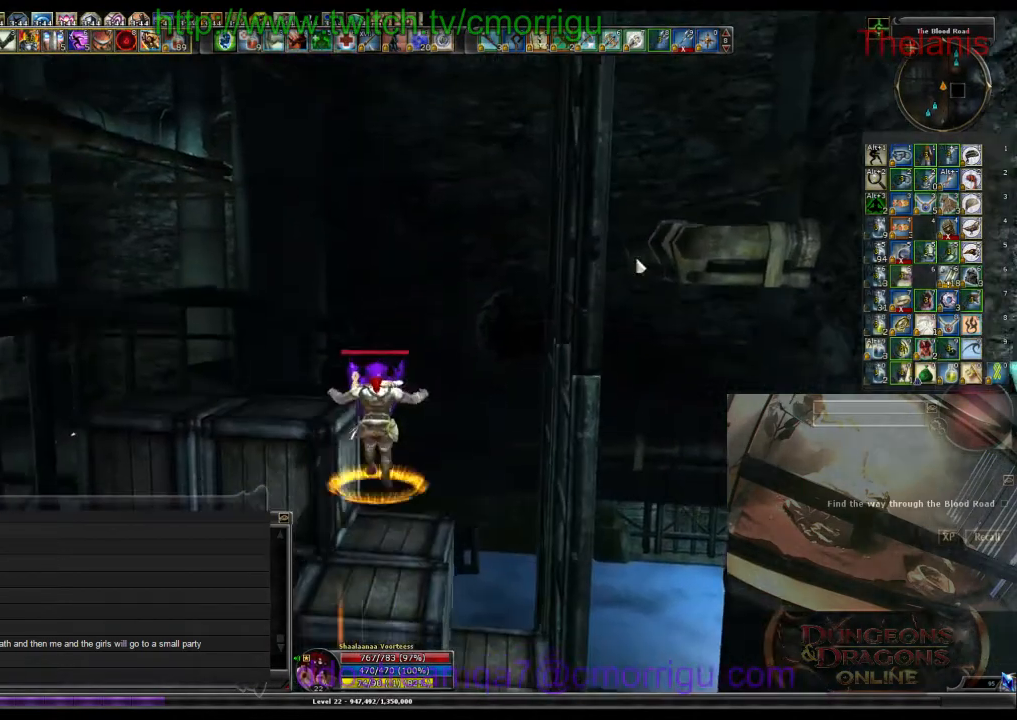
{"keys": [], "events": []}
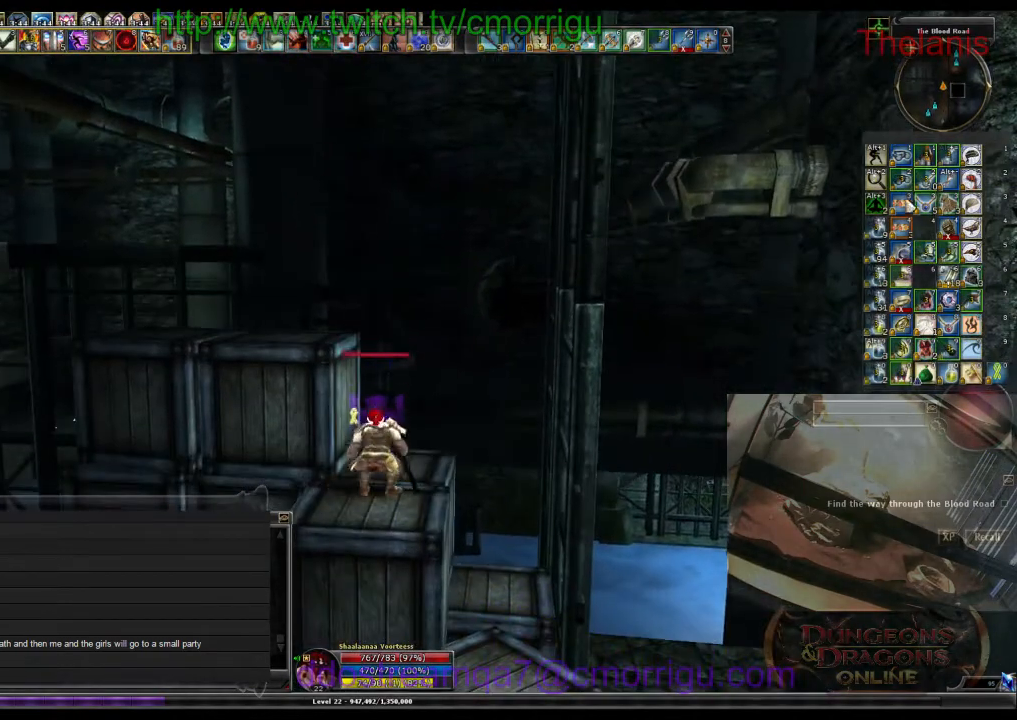
{"keys": [], "events": []}
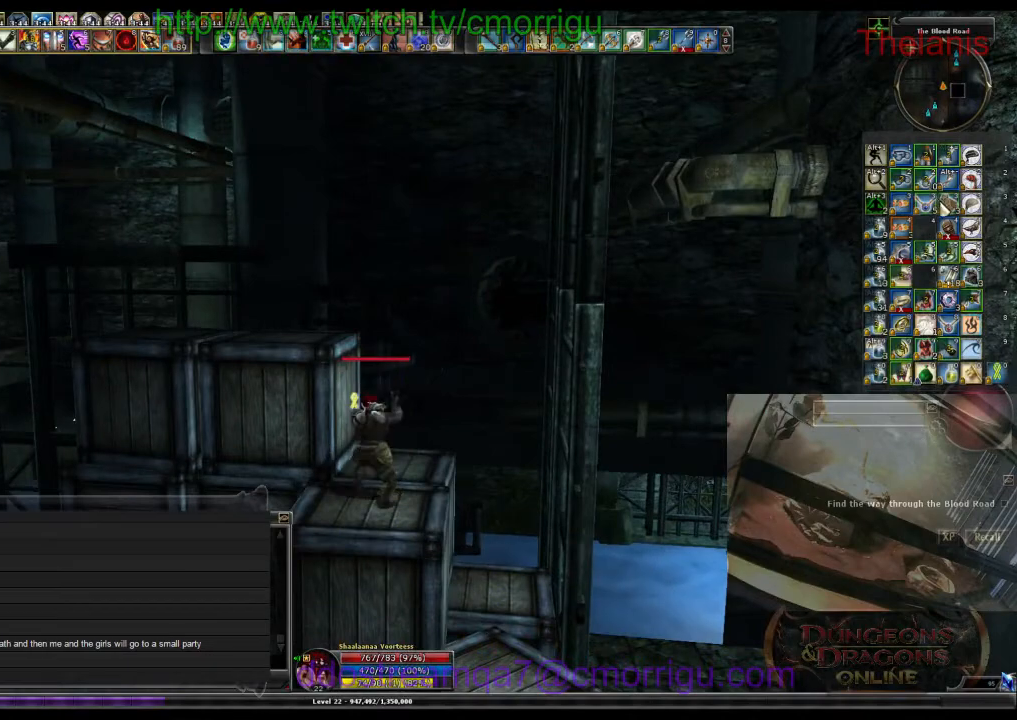
{"keys": [], "events": []}
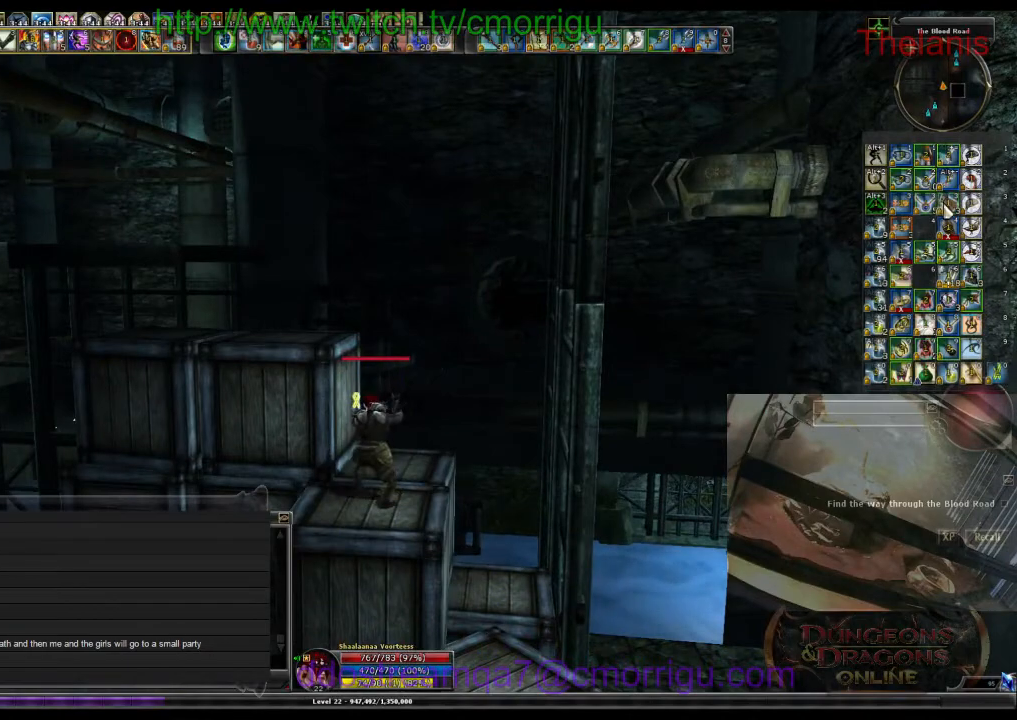
{"keys": [], "events": []}
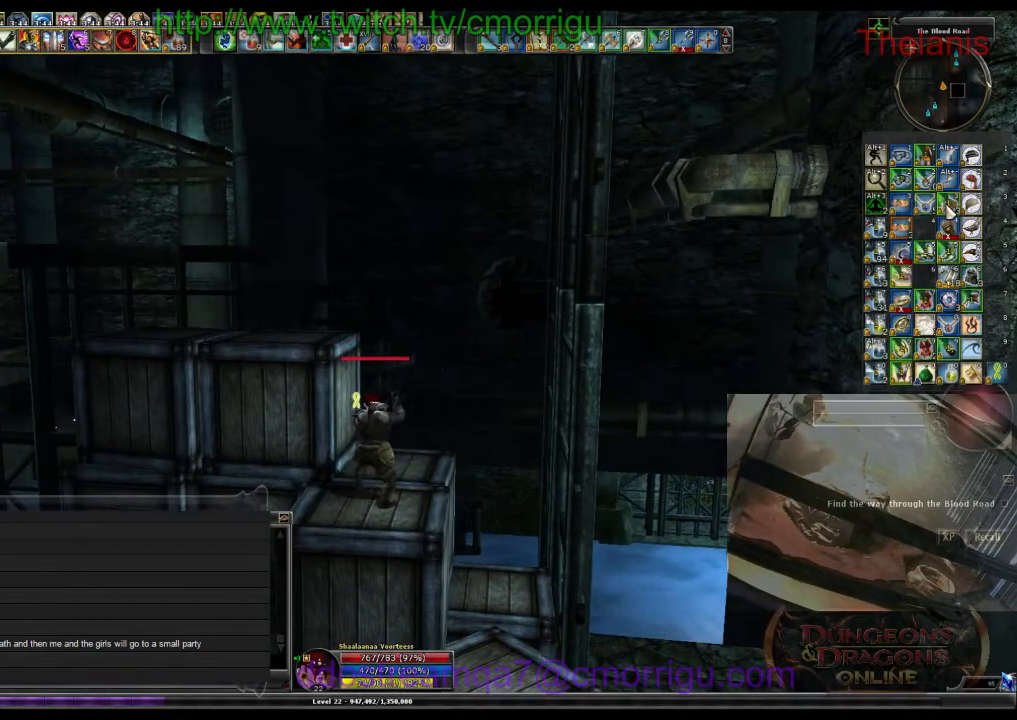
{"keys": [], "events": []}
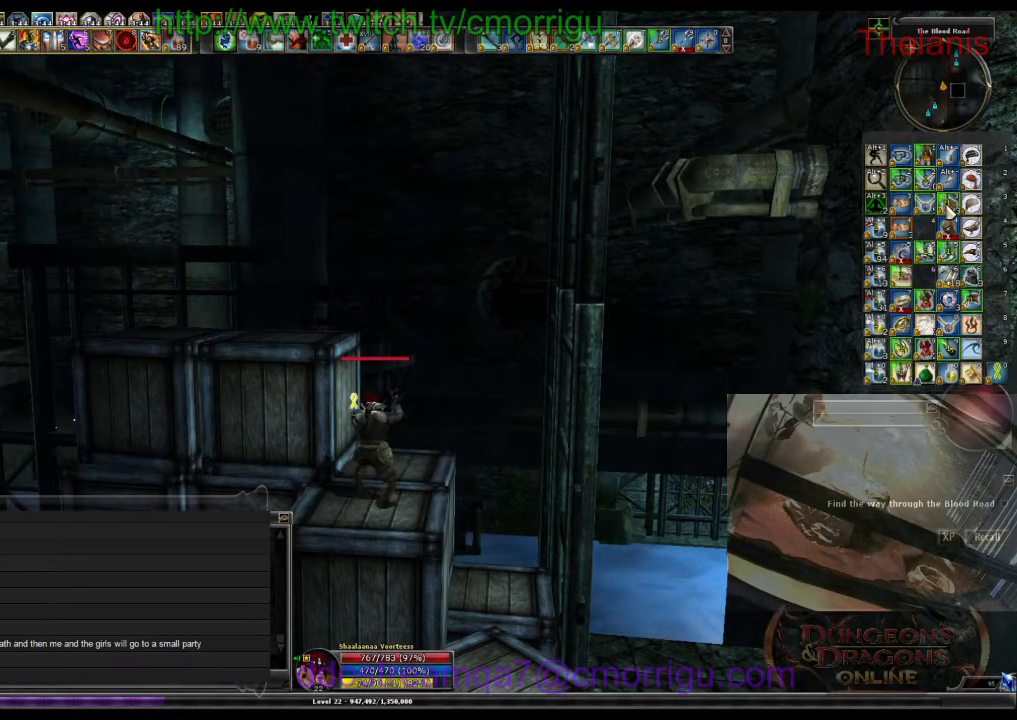
{"keys": [], "events": []}
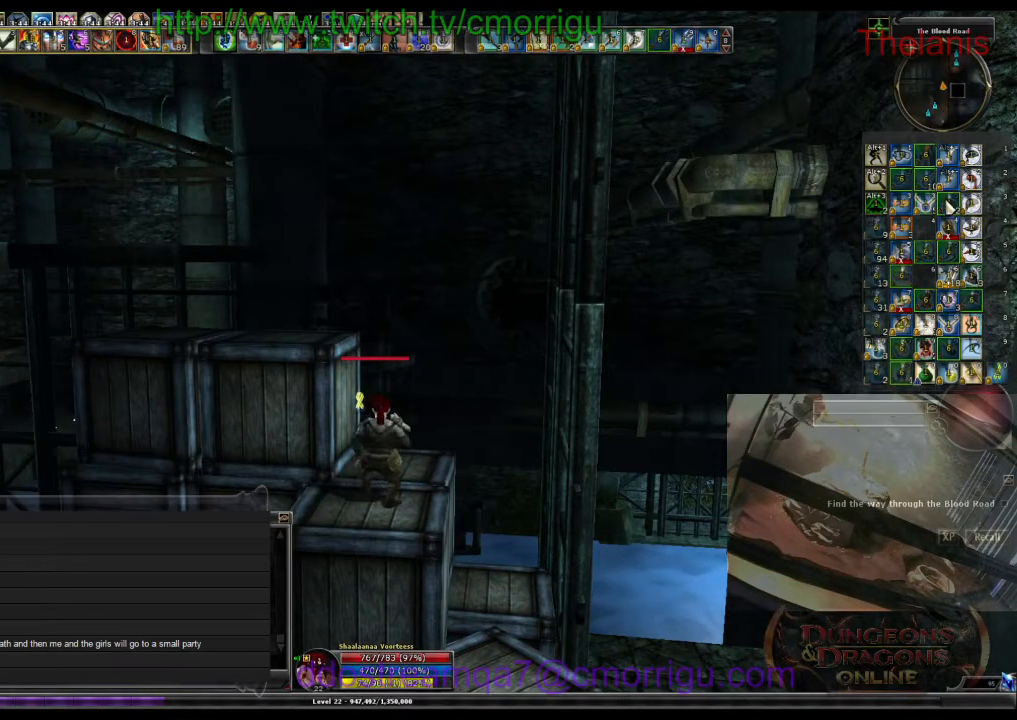
{"keys": [], "events": []}
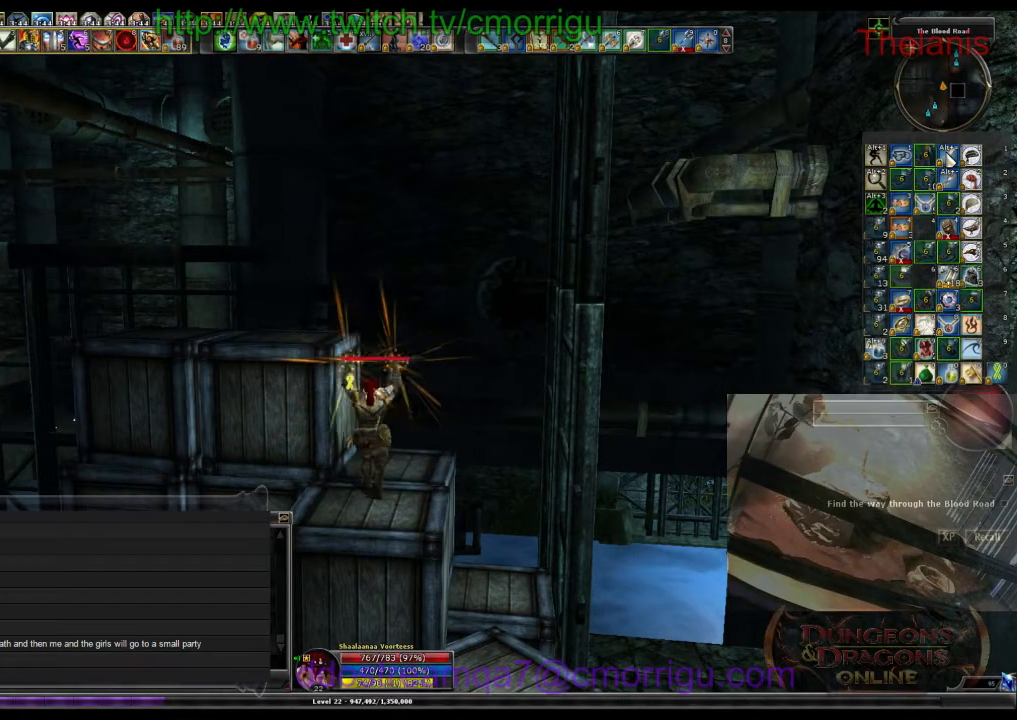
{"keys": [], "events": []}
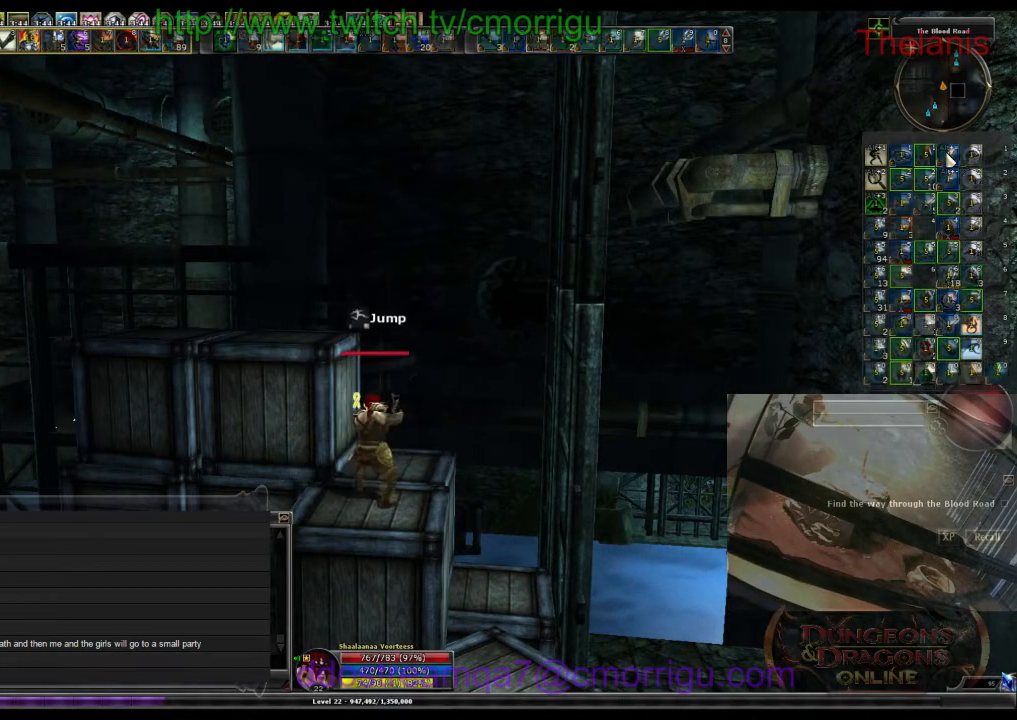
{"keys": [], "events": []}
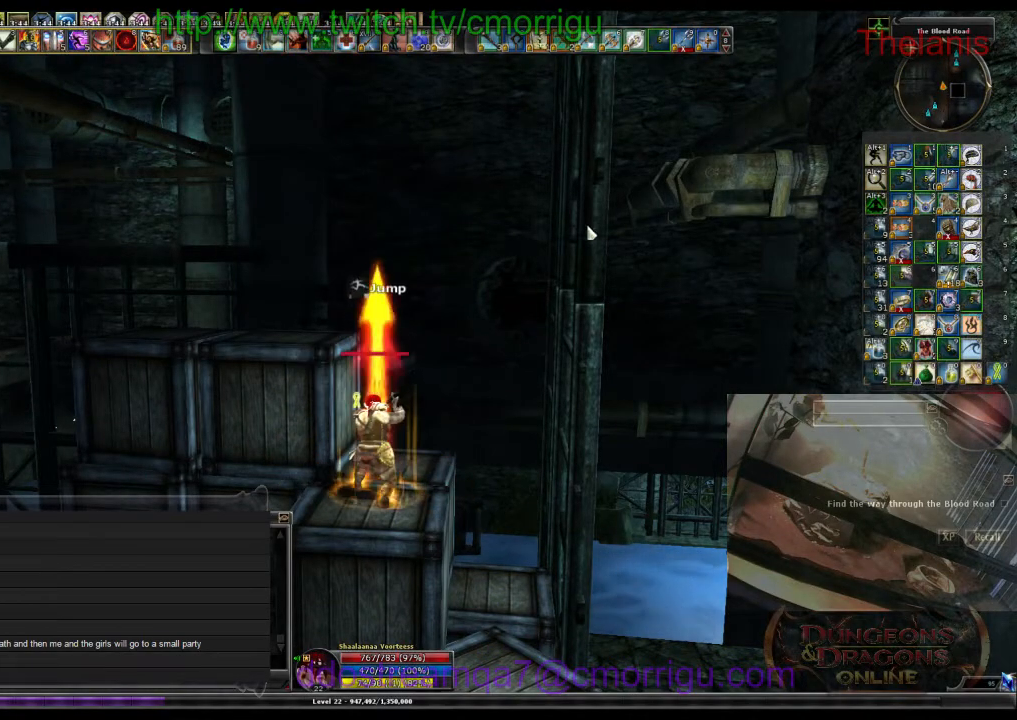
{"keys": ["w"], "events": [[433, "w", "down"]]}
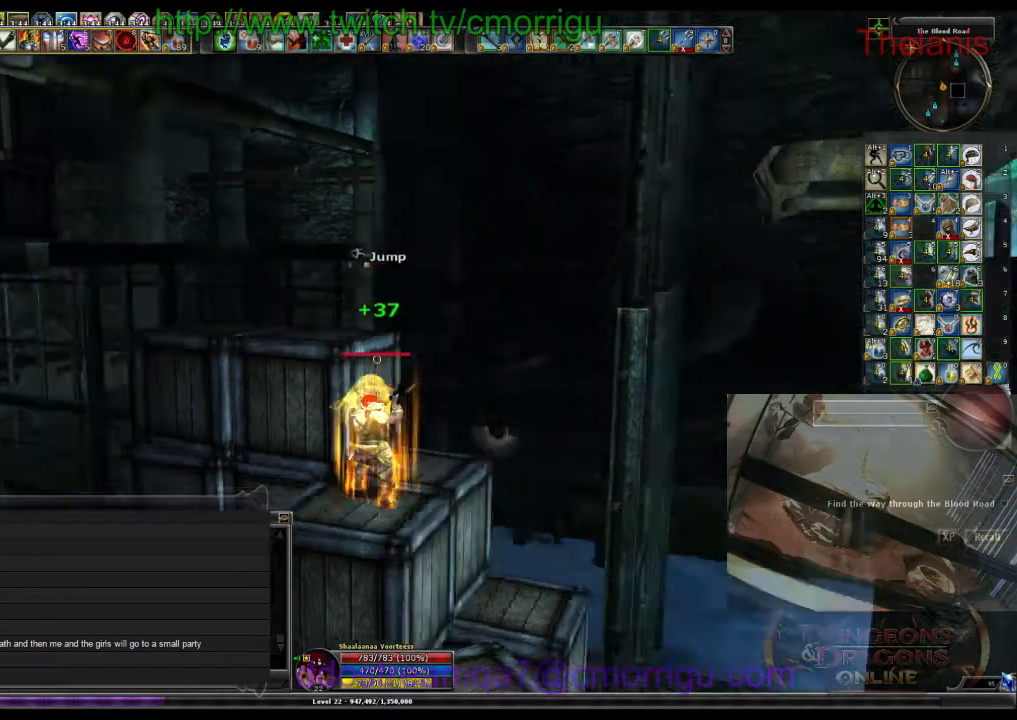
{"keys": ["space", "w"], "events": [[100, "space", "down"]]}
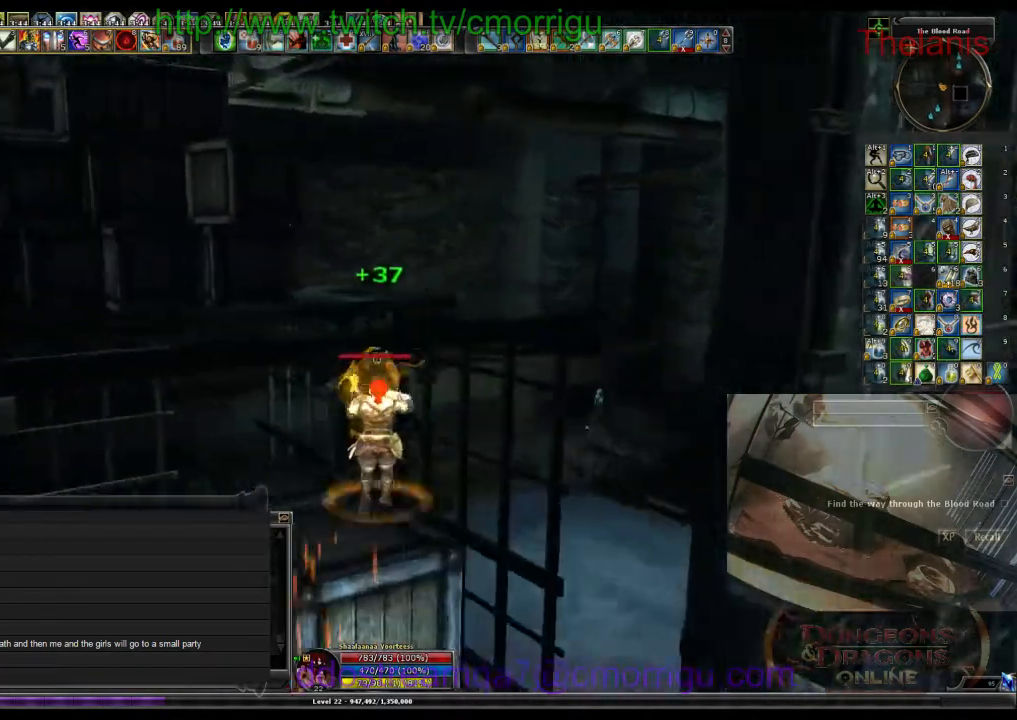
{"keys": ["a", "w"], "events": [[167, "space", "up"], [367, "a", "down"]]}
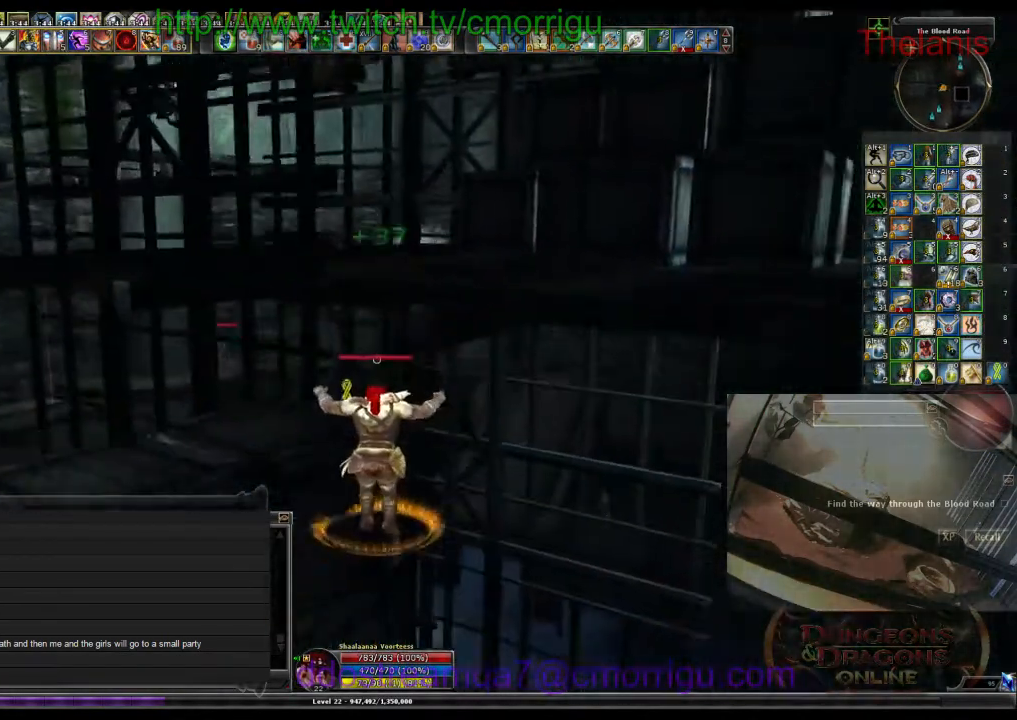
{"keys": ["a", "w"], "events": [[133, "a", "up"], [267, "a", "down"]]}
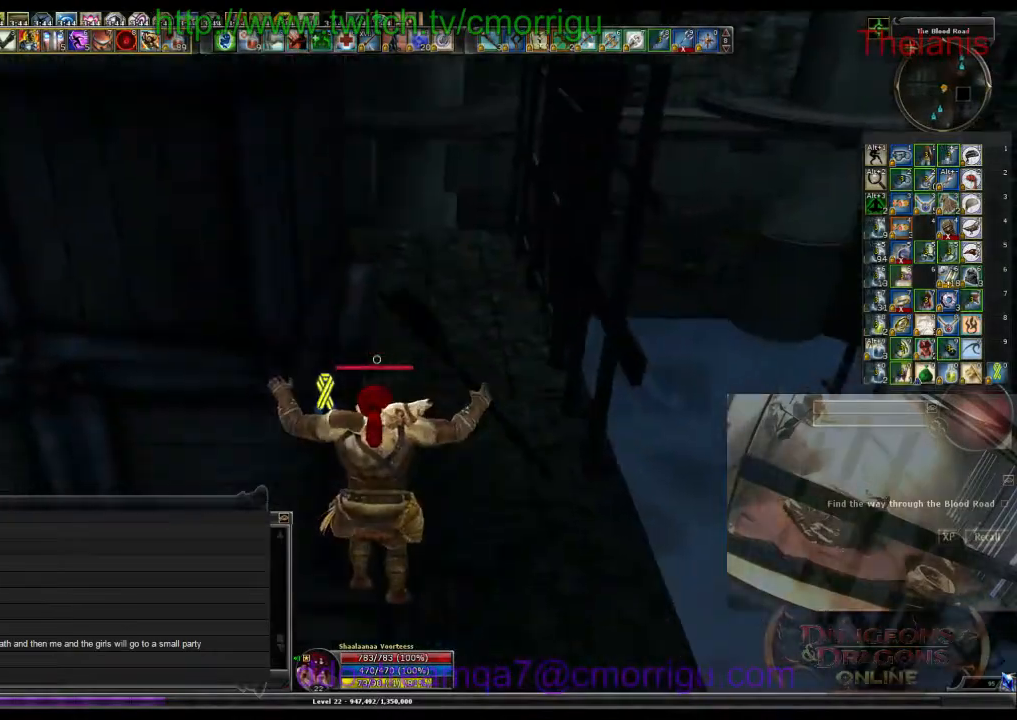
{"keys": ["a", "w"], "events": []}
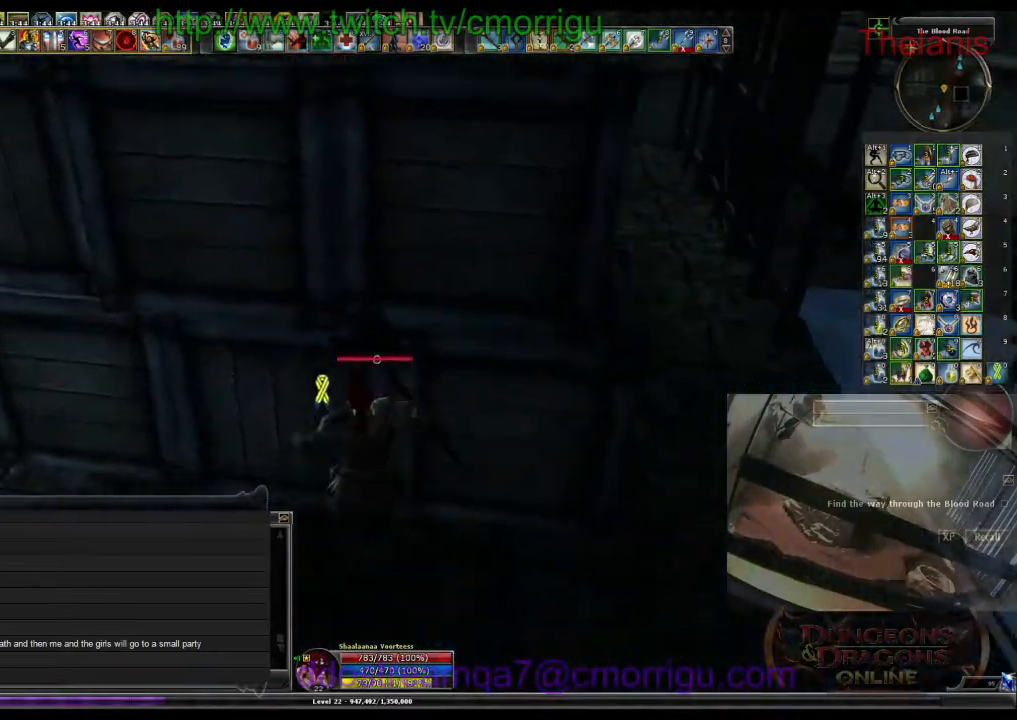
{"keys": ["a", "w"], "events": []}
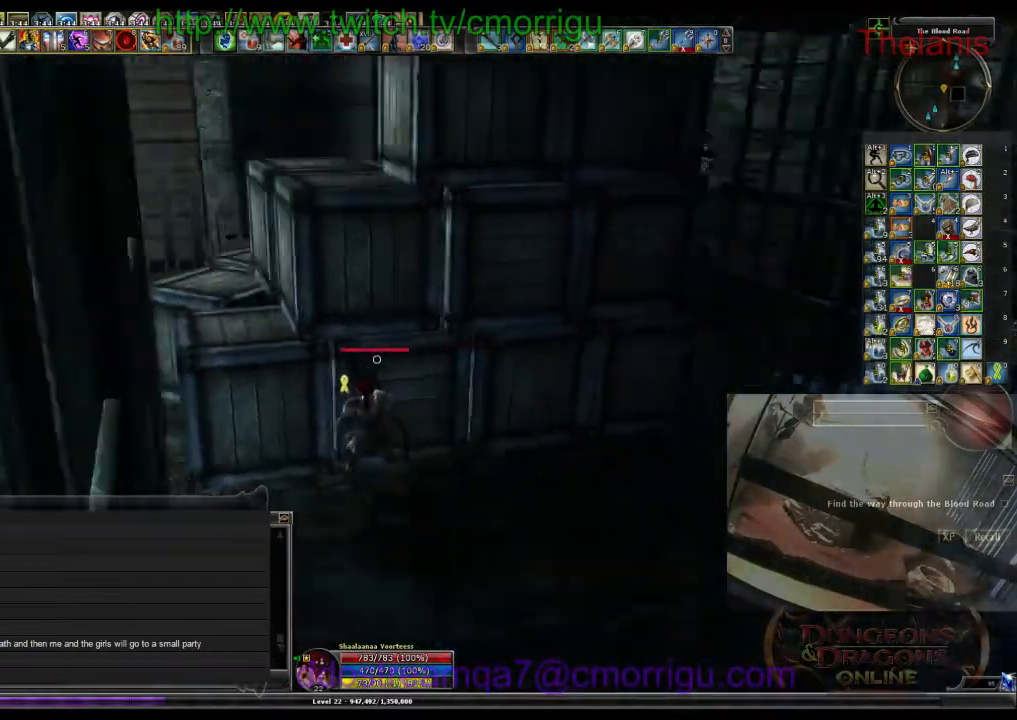
{"keys": ["space", "w"], "events": [[33, "a", "up"], [33, "space", "down"]]}
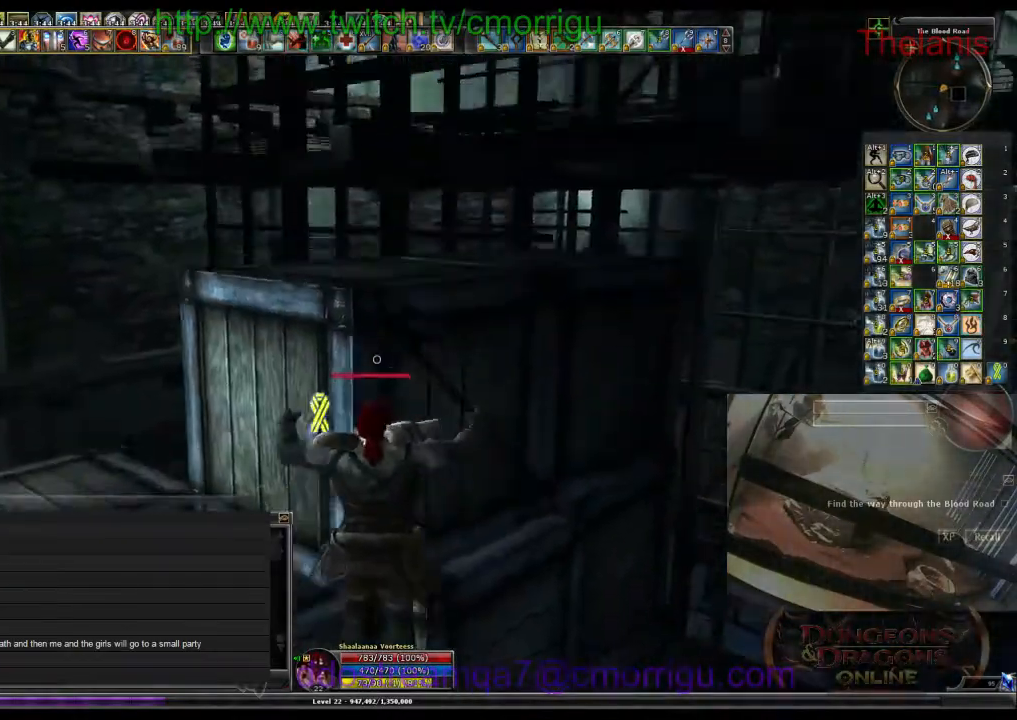
{"keys": ["w"], "events": [[67, "space", "up"]]}